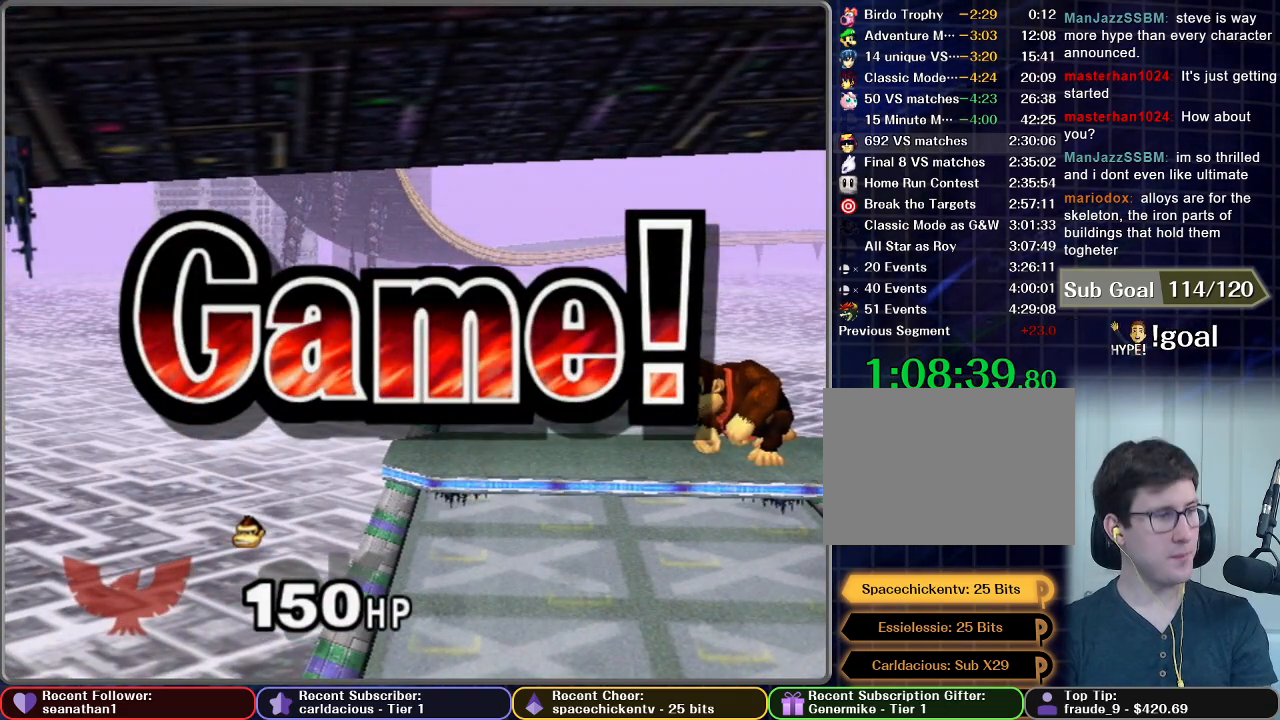
Gameplay with a controller (Nintendo layout); each line is a JSON object with the inputs held at the frame after it. "button_events" lists button changes between this image and that frame as [ms after this image, input, new state], when the widget could be followed in between (sticks are given only as held states). Not read: L3 R3.
{"buttons": [], "left_stick": "center", "right_stick": "center", "button_events": []}
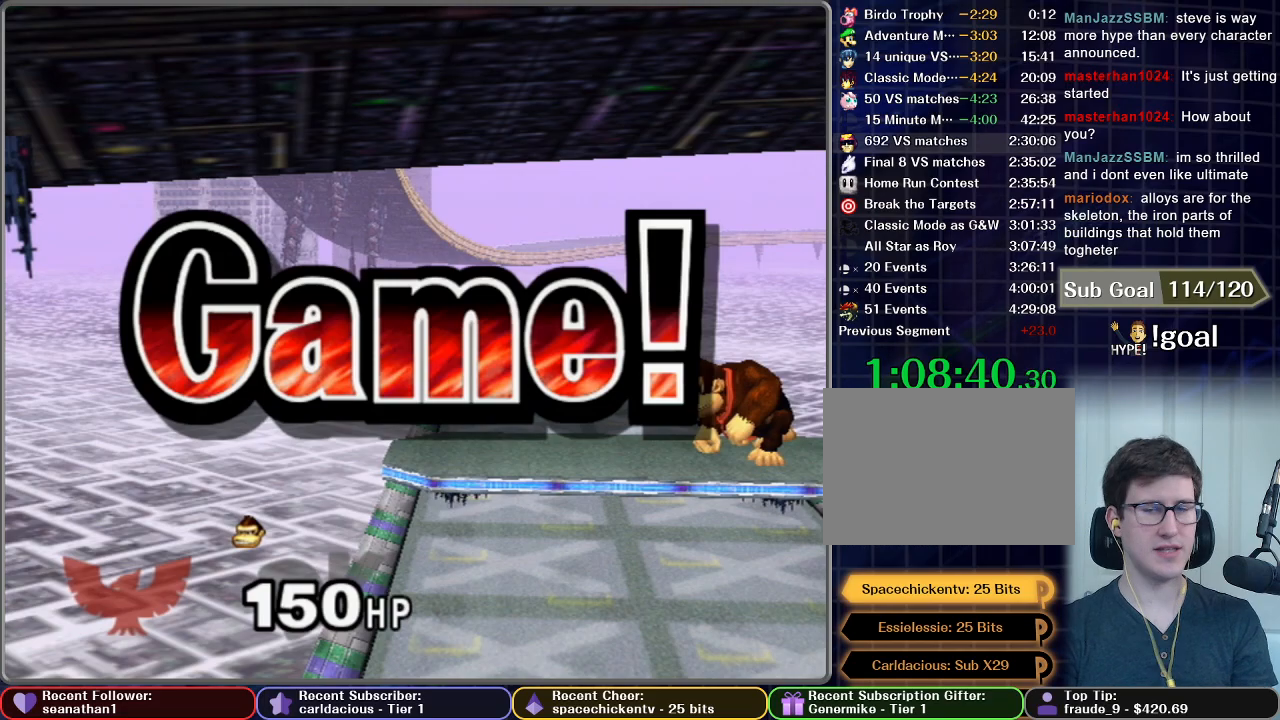
{"buttons": ["START"], "left_stick": "center", "right_stick": "center", "button_events": [[16, "START", "down"], [150, "START", "up"], [233, "START", "down"], [350, "START", "up"], [417, "START", "down"]]}
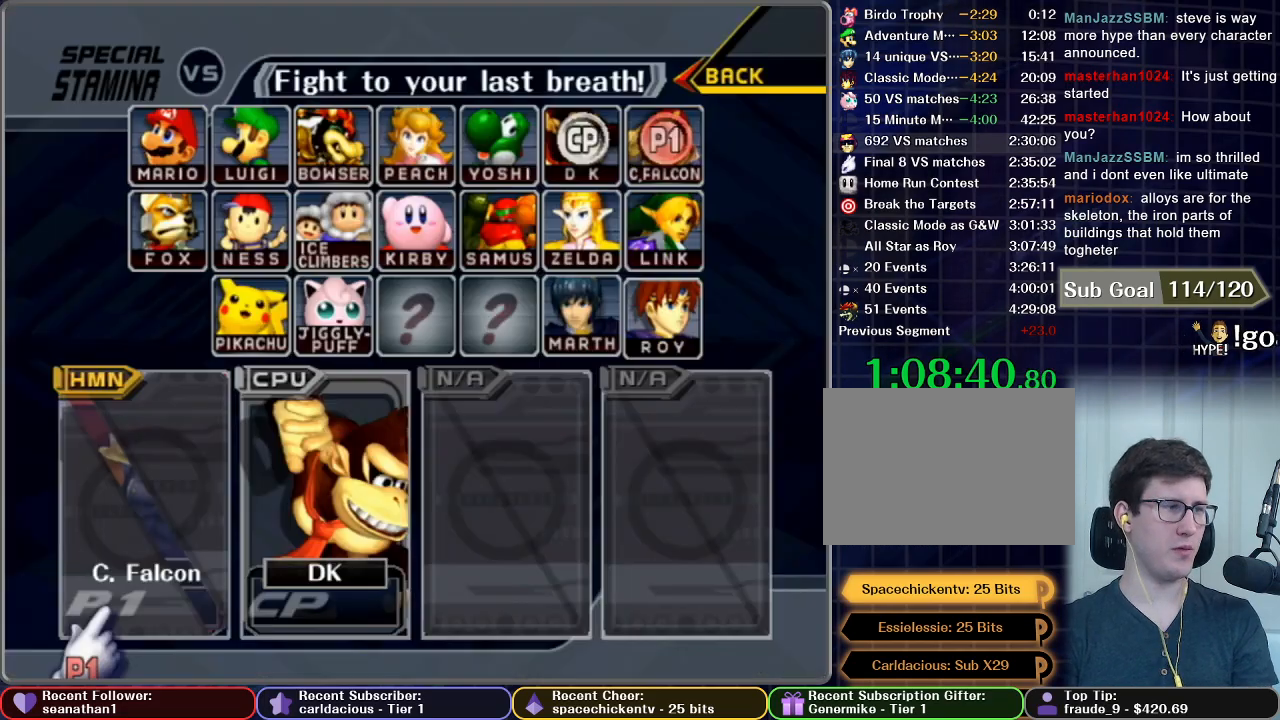
{"buttons": [], "left_stick": "center", "right_stick": "center", "button_events": [[34, "START", "up"], [150, "START", "down"], [267, "START", "up"], [351, "START", "down"], [434, "START", "up"]]}
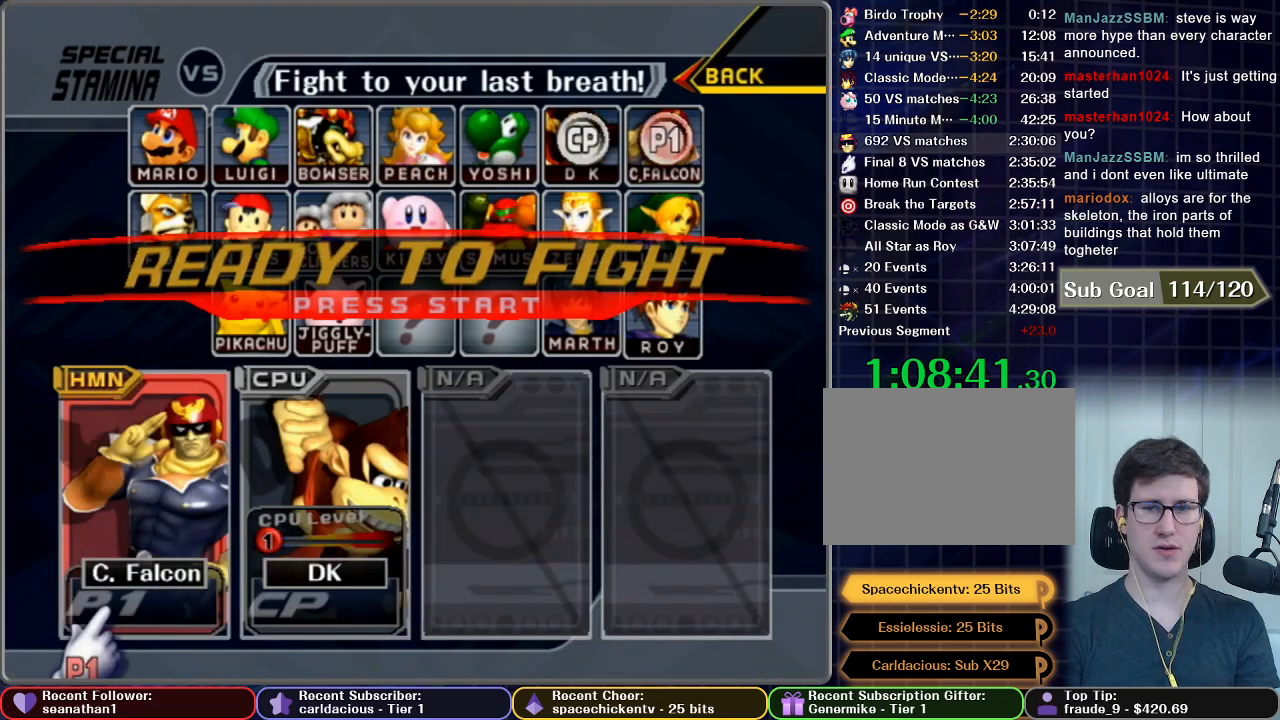
{"buttons": ["START"], "left_stick": "center", "right_stick": "center", "button_events": [[50, "START", "down"], [133, "START", "up"], [233, "START", "down"], [367, "START", "up"], [450, "START", "down"]]}
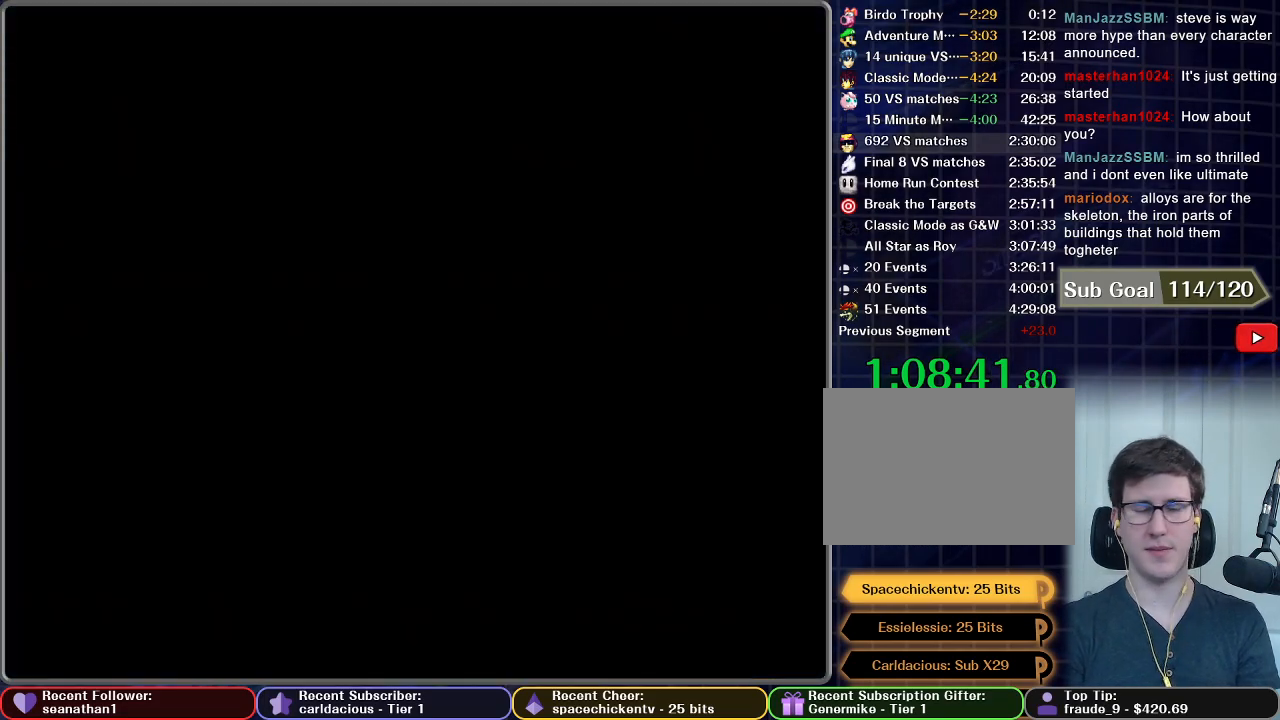
{"buttons": [], "left_stick": "center", "right_stick": "center", "button_events": [[50, "START", "up"], [100, "START", "down"], [250, "START", "up"]]}
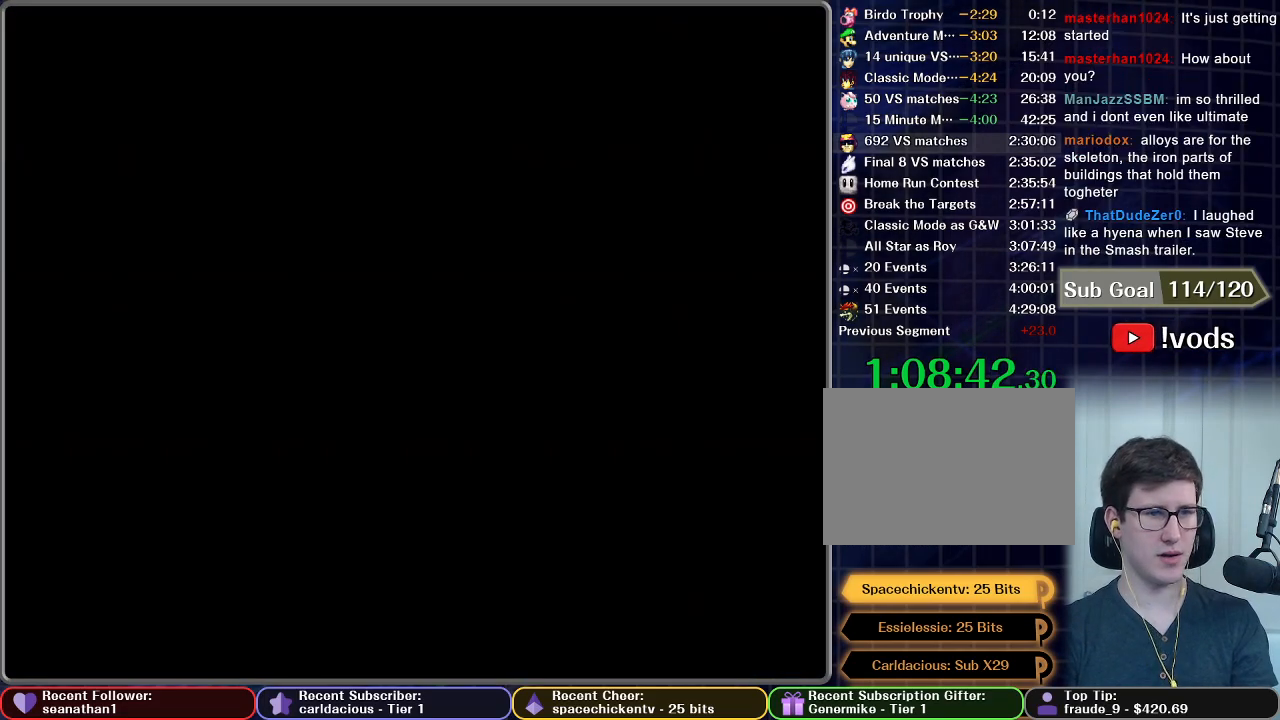
{"buttons": [], "left_stick": "center", "right_stick": "center", "button_events": []}
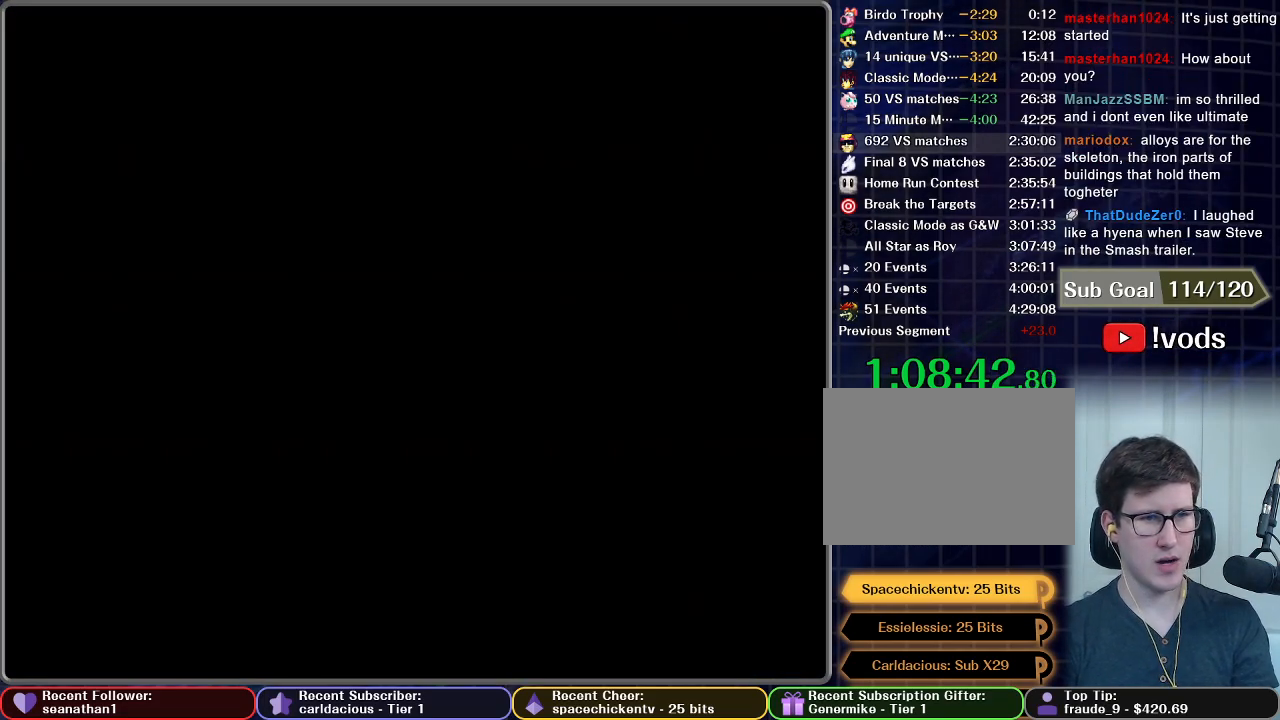
{"buttons": [], "left_stick": "center", "right_stick": "center", "button_events": []}
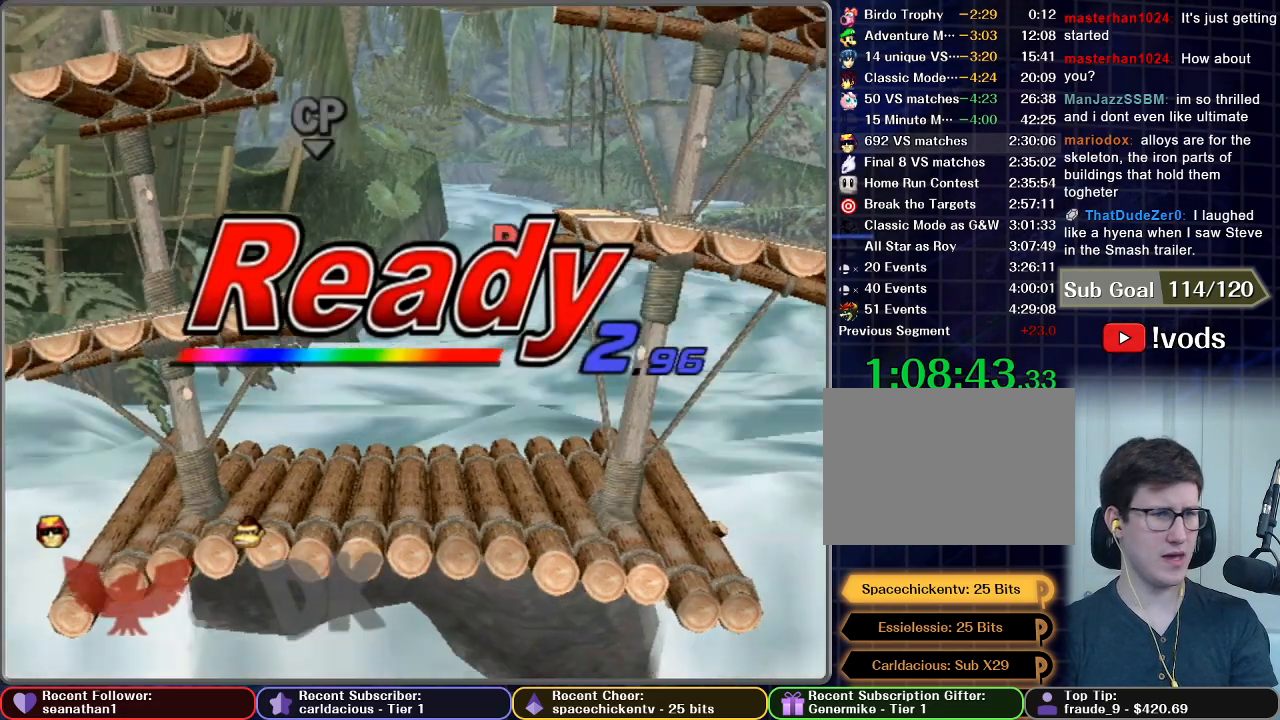
{"buttons": [], "left_stick": "center", "right_stick": "center", "button_events": []}
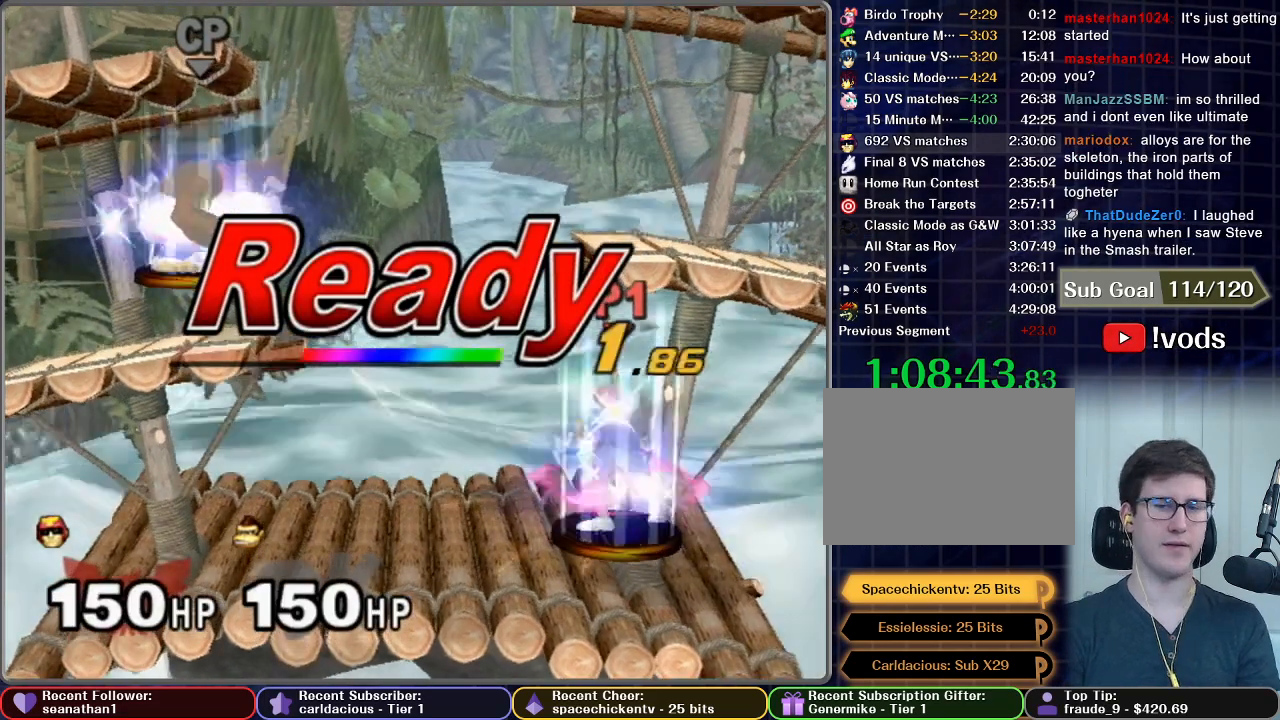
{"buttons": [], "left_stick": "center", "right_stick": "center", "button_events": []}
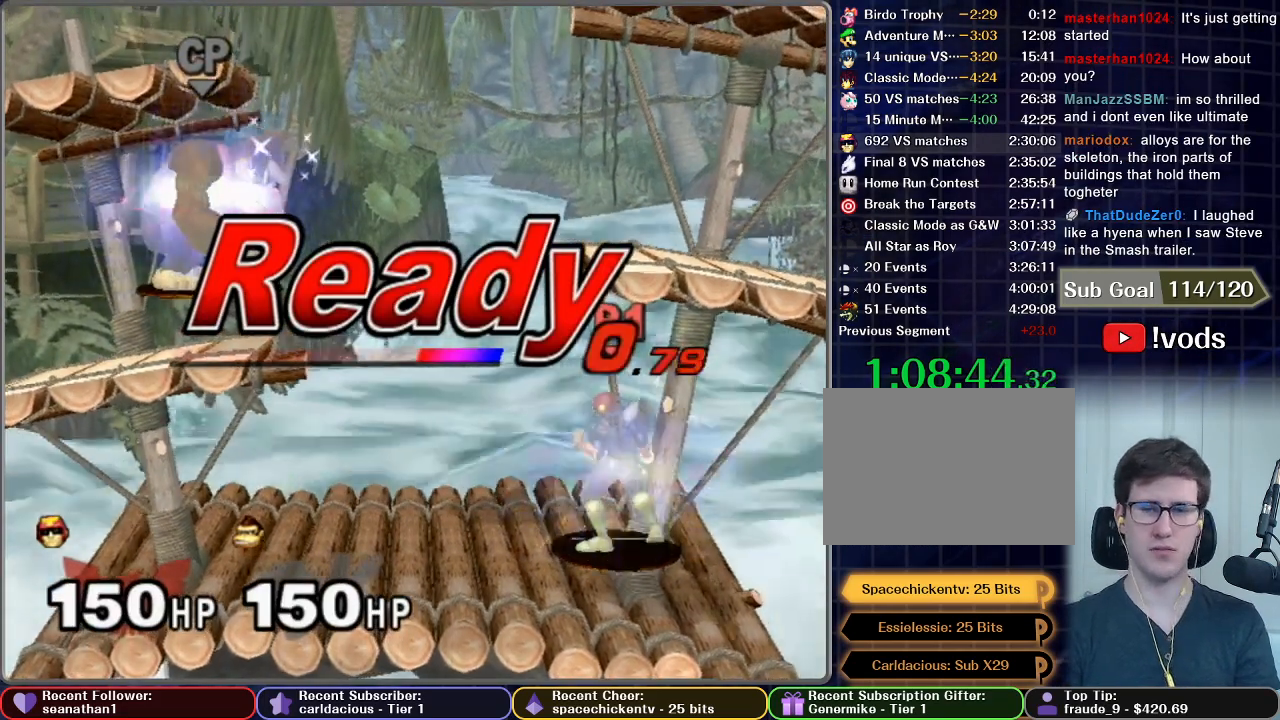
{"buttons": [], "left_stick": "right", "right_stick": "center", "button_events": []}
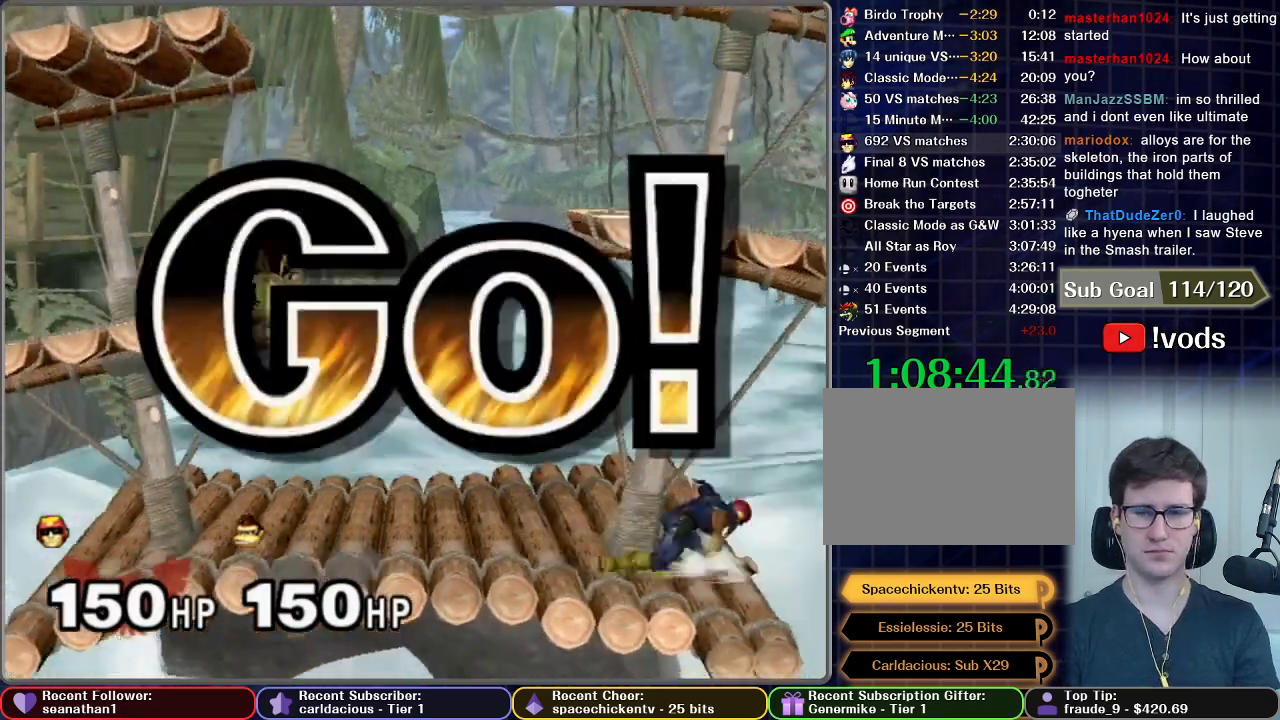
{"buttons": ["A"], "left_stick": "down", "right_stick": "center", "button_events": [[367, "A", "down"]]}
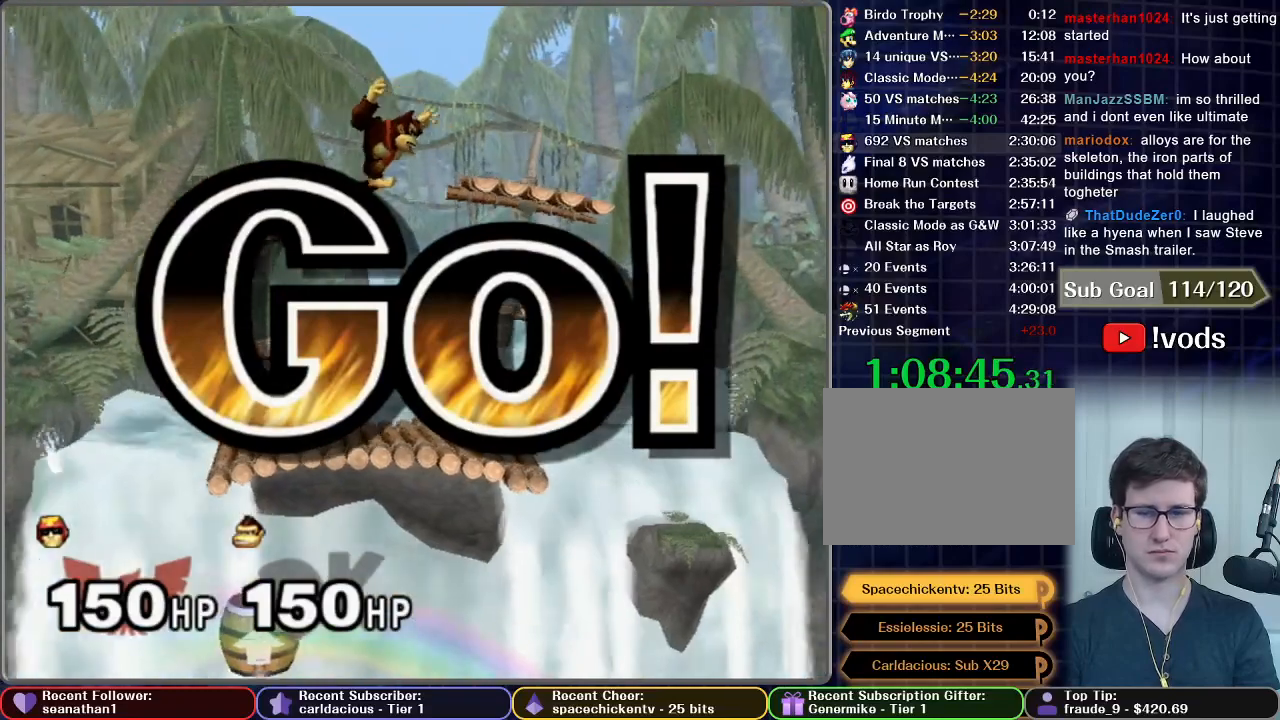
{"buttons": ["A"], "left_stick": "center", "right_stick": "center", "button_events": []}
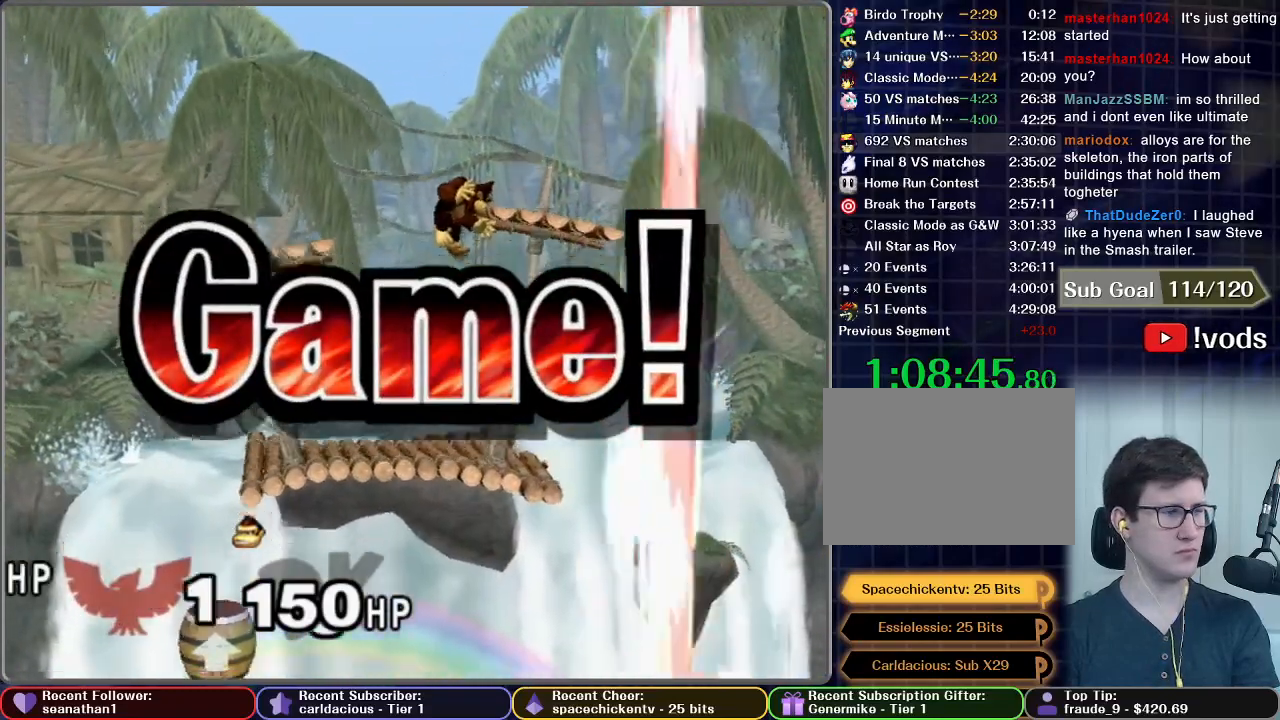
{"buttons": [], "left_stick": "center", "right_stick": "center", "button_events": [[167, "A", "up"]]}
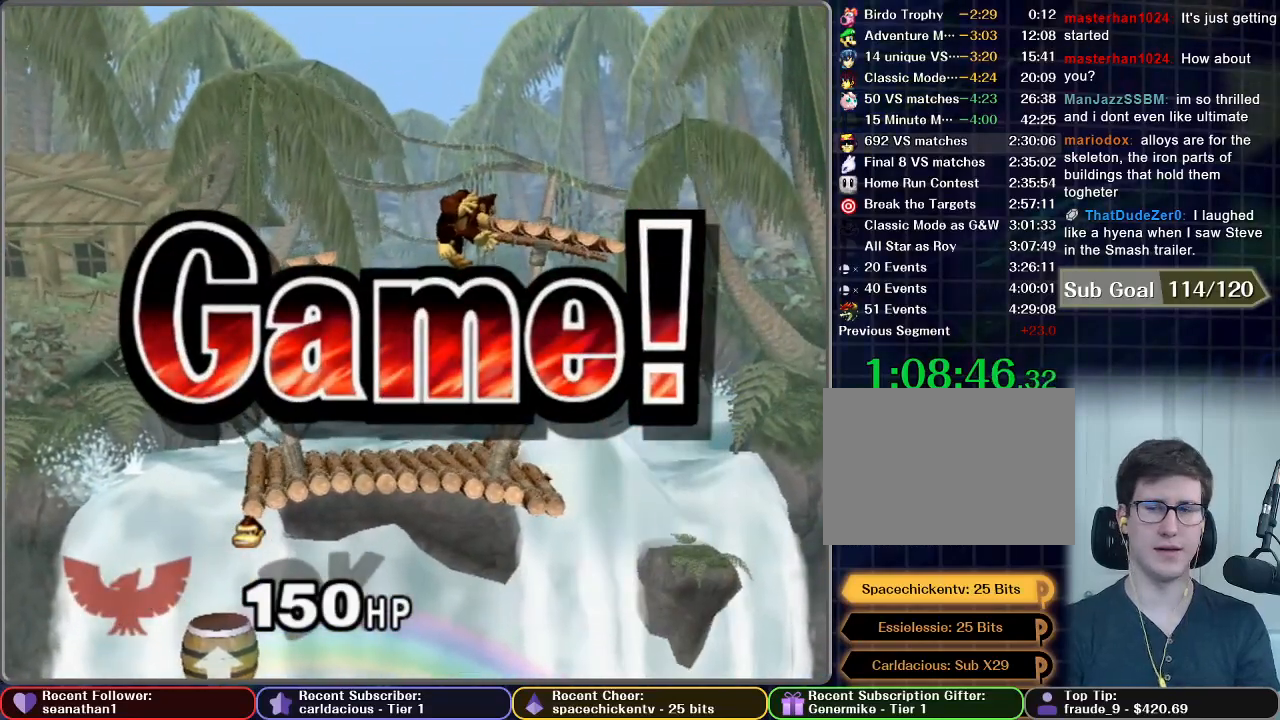
{"buttons": [], "left_stick": "center", "right_stick": "center", "button_events": []}
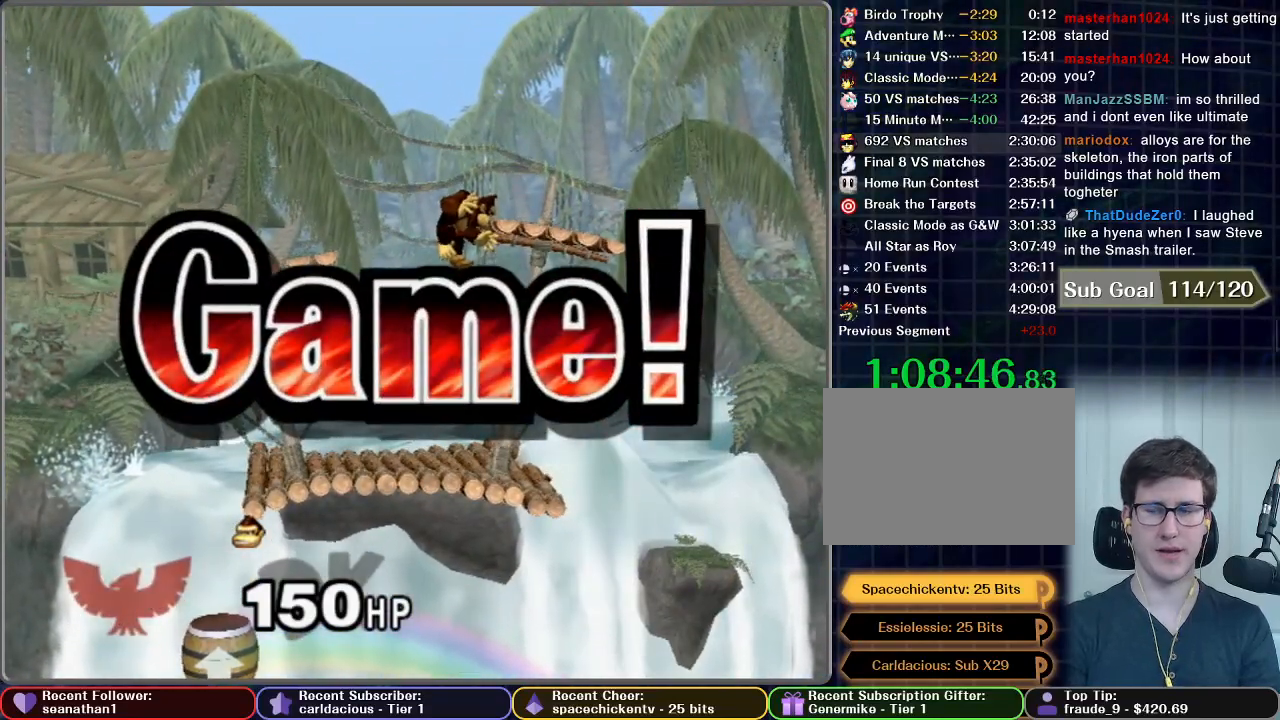
{"buttons": ["START"], "left_stick": "center", "right_stick": "center", "button_events": [[200, "START", "down"], [334, "START", "up"], [467, "START", "down"]]}
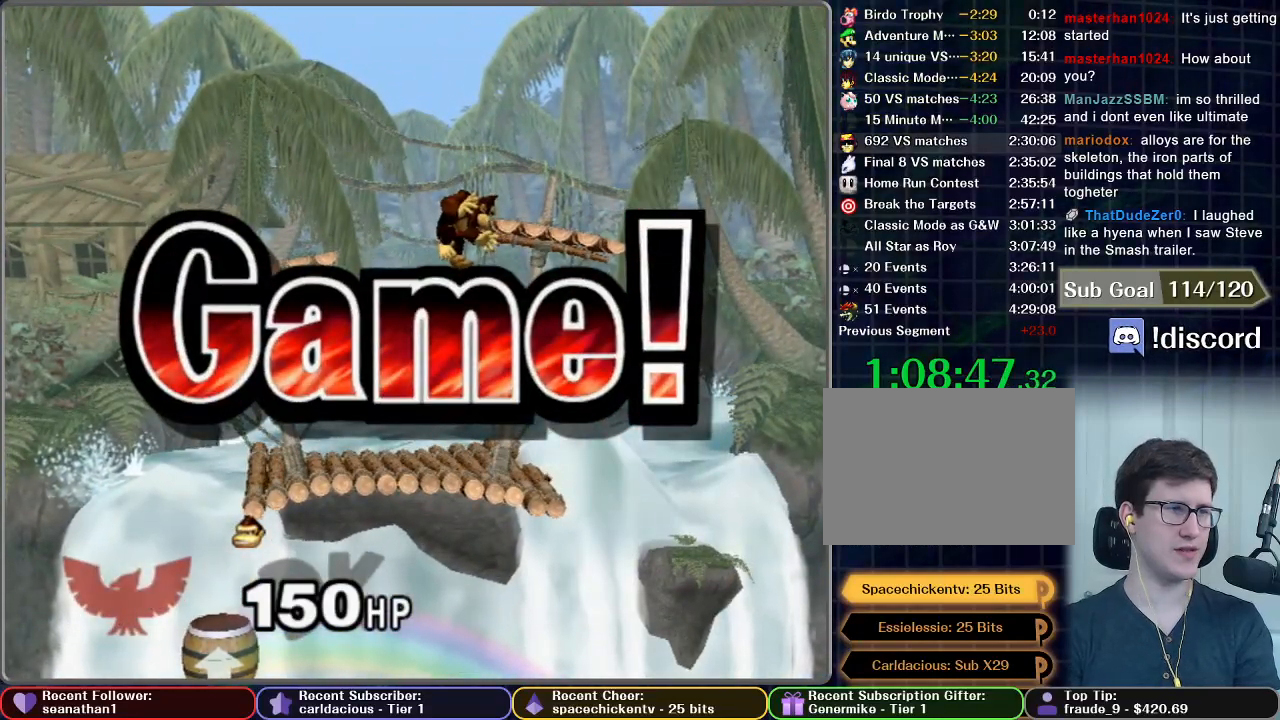
{"buttons": ["START"], "left_stick": "center", "right_stick": "center", "button_events": [[100, "START", "up"], [500, "START", "down"]]}
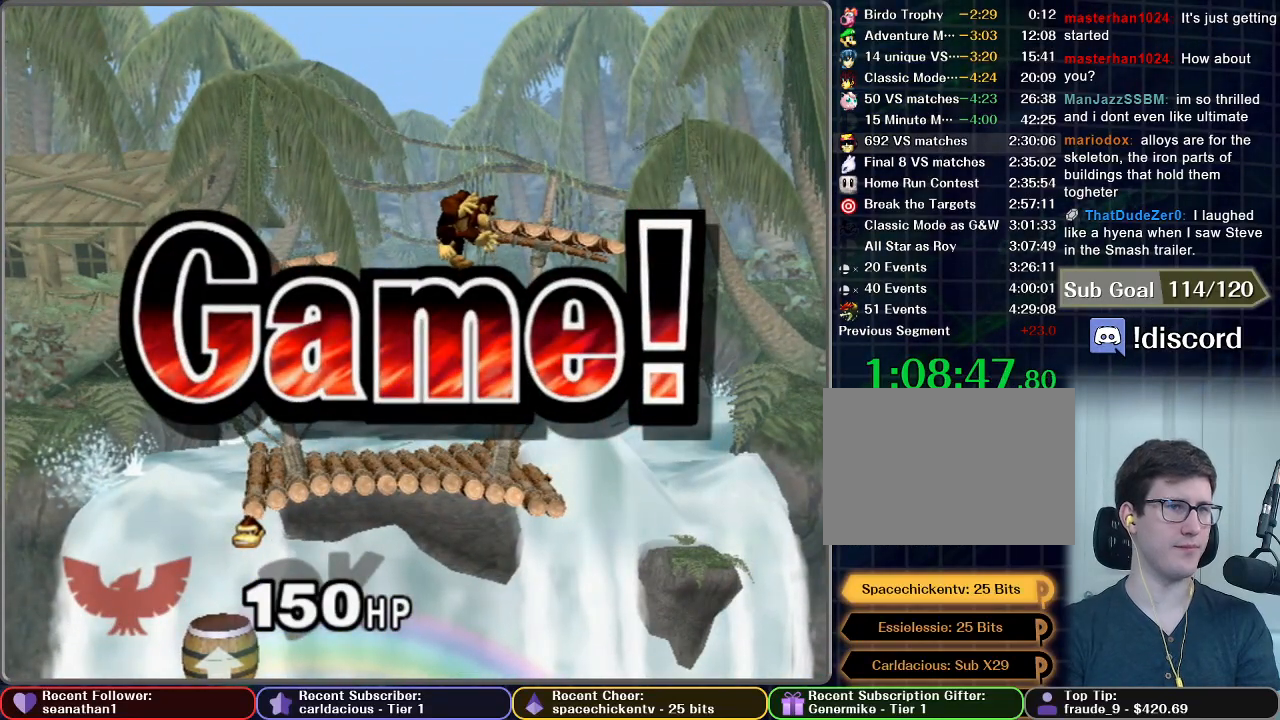
{"buttons": ["START"], "left_stick": "center", "right_stick": "center", "button_events": [[67, "START", "up"], [167, "START", "down"], [250, "START", "up"], [351, "START", "down"], [417, "START", "up"], [501, "START", "down"]]}
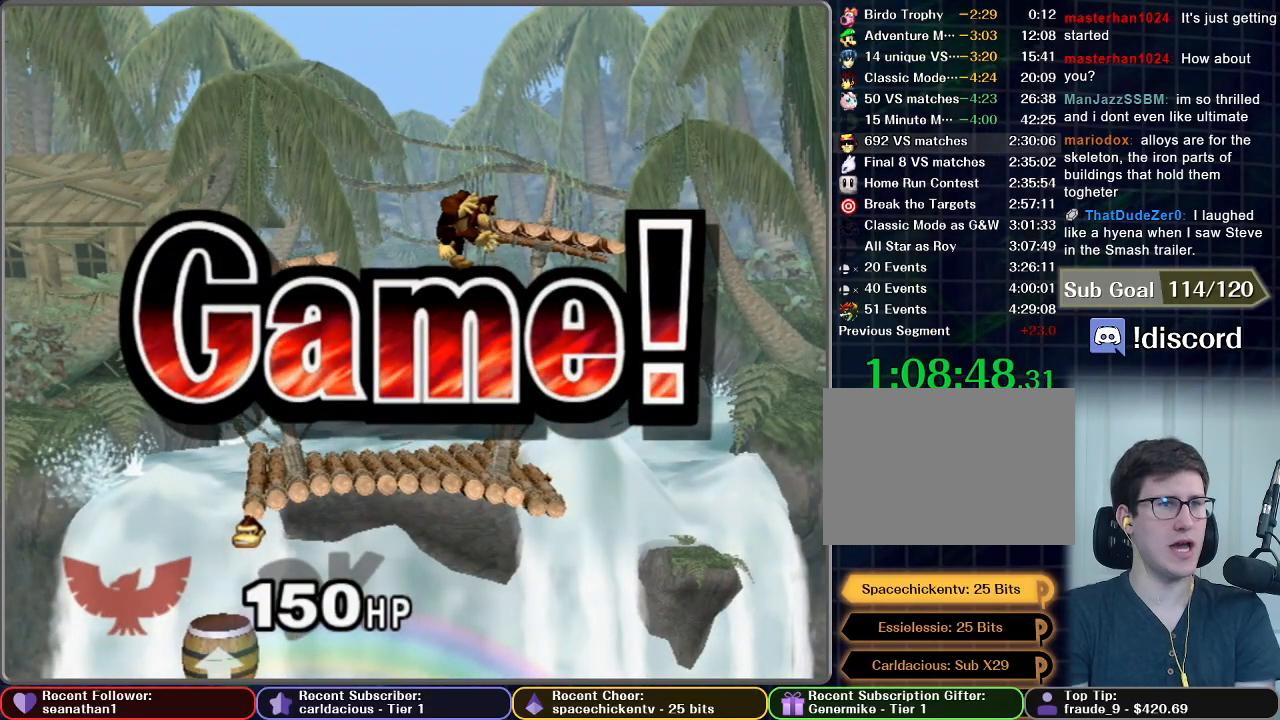
{"buttons": [], "left_stick": "center", "right_stick": "center", "button_events": [[100, "START", "up"], [217, "START", "down"], [267, "START", "up"], [350, "START", "down"], [450, "START", "up"]]}
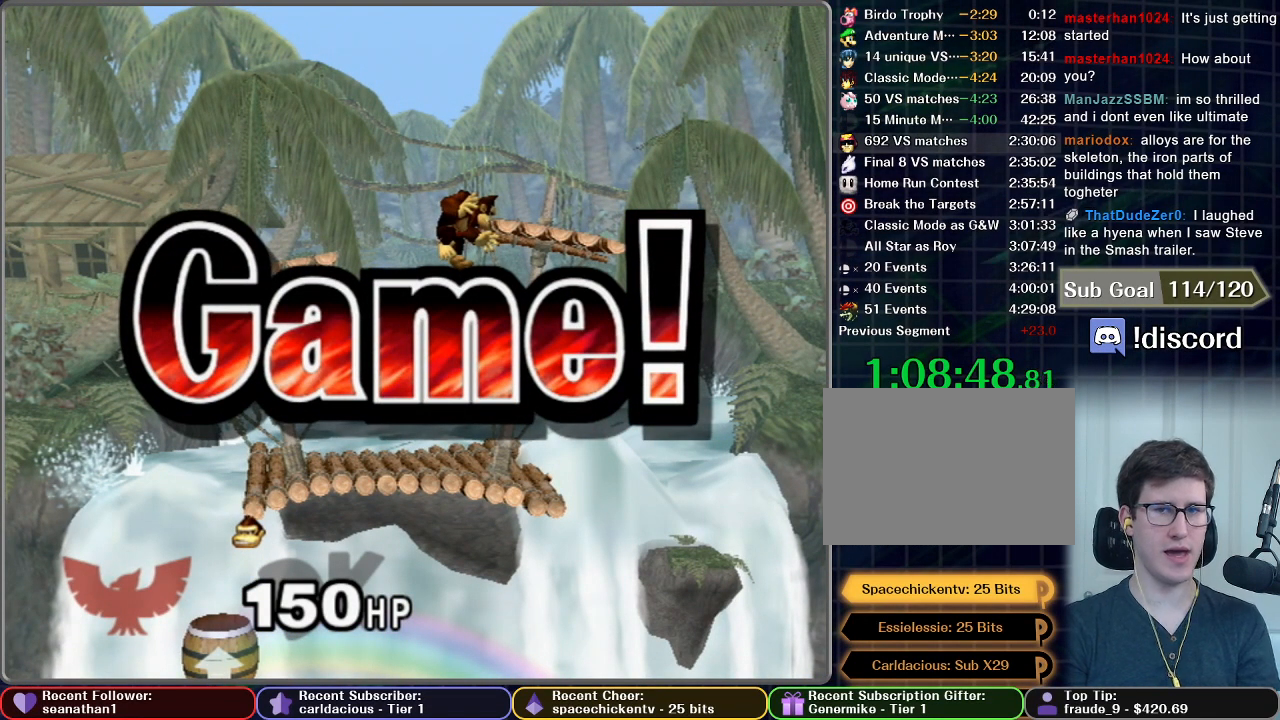
{"buttons": ["START"], "left_stick": "center", "right_stick": "center", "button_events": [[17, "START", "down"], [117, "START", "up"], [217, "START", "down"], [301, "START", "up"], [384, "START", "down"]]}
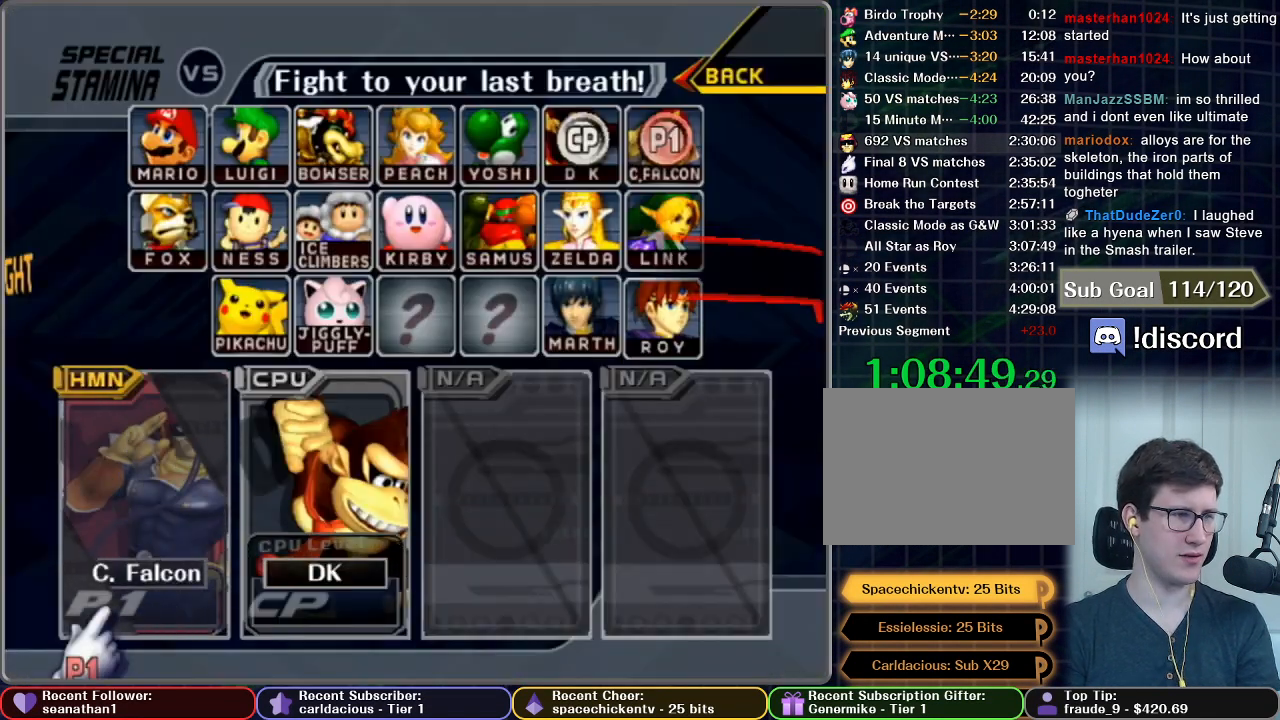
{"buttons": ["START"], "left_stick": "center", "right_stick": "center", "button_events": [[33, "START", "up"], [117, "START", "down"], [184, "START", "up"], [284, "START", "down"], [384, "START", "up"], [467, "START", "down"]]}
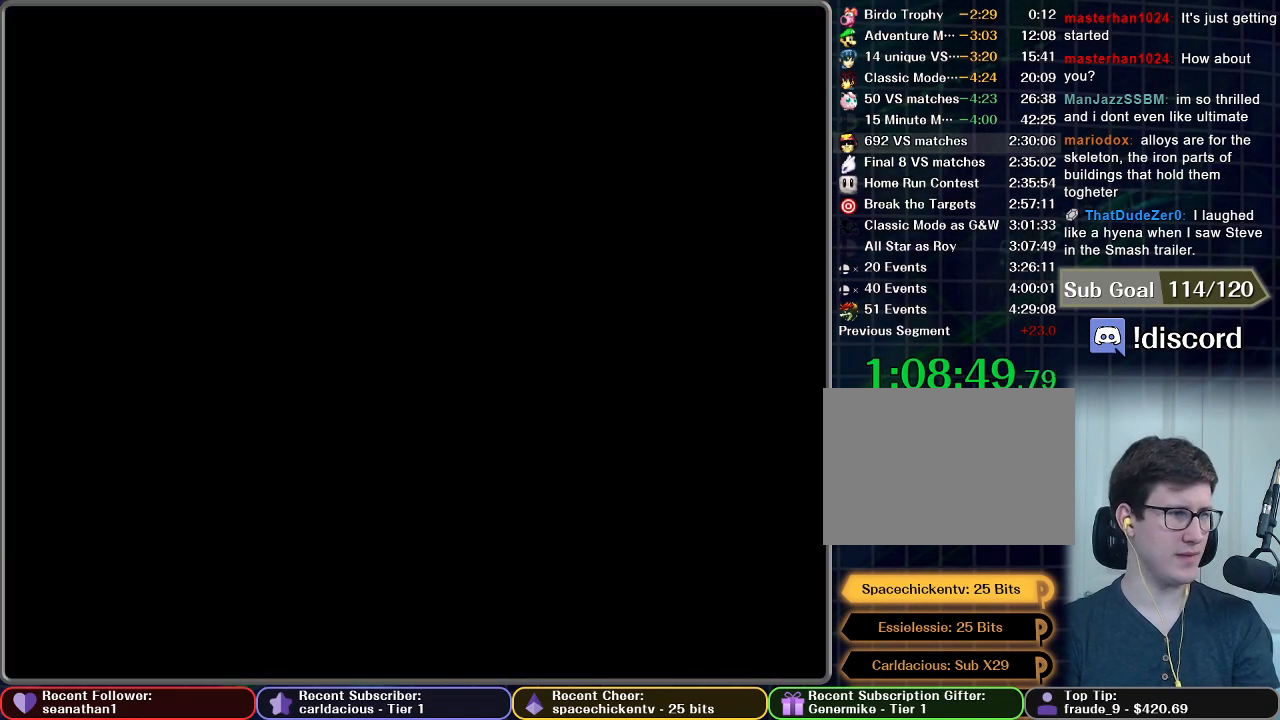
{"buttons": [], "left_stick": "center", "right_stick": "center", "button_events": [[83, "START", "up"], [150, "START", "down"], [233, "START", "up"], [333, "START", "down"], [400, "START", "up"]]}
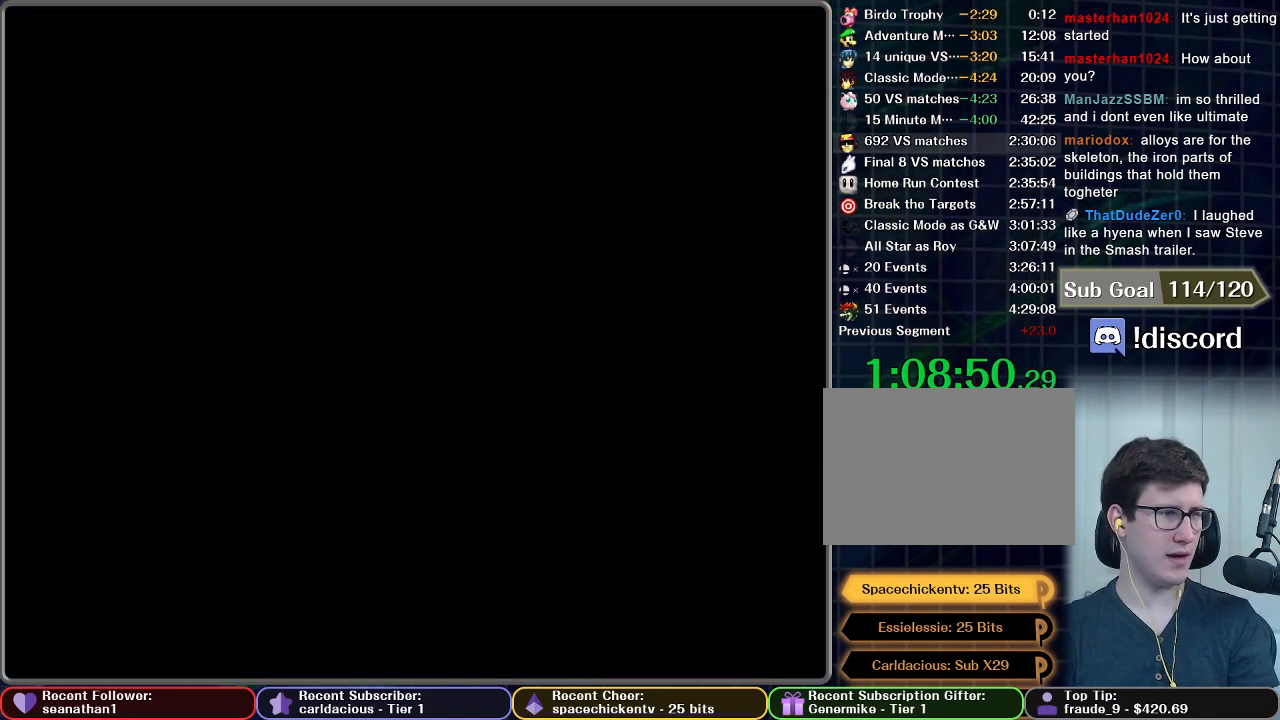
{"buttons": [], "left_stick": "center", "right_stick": "center", "button_events": []}
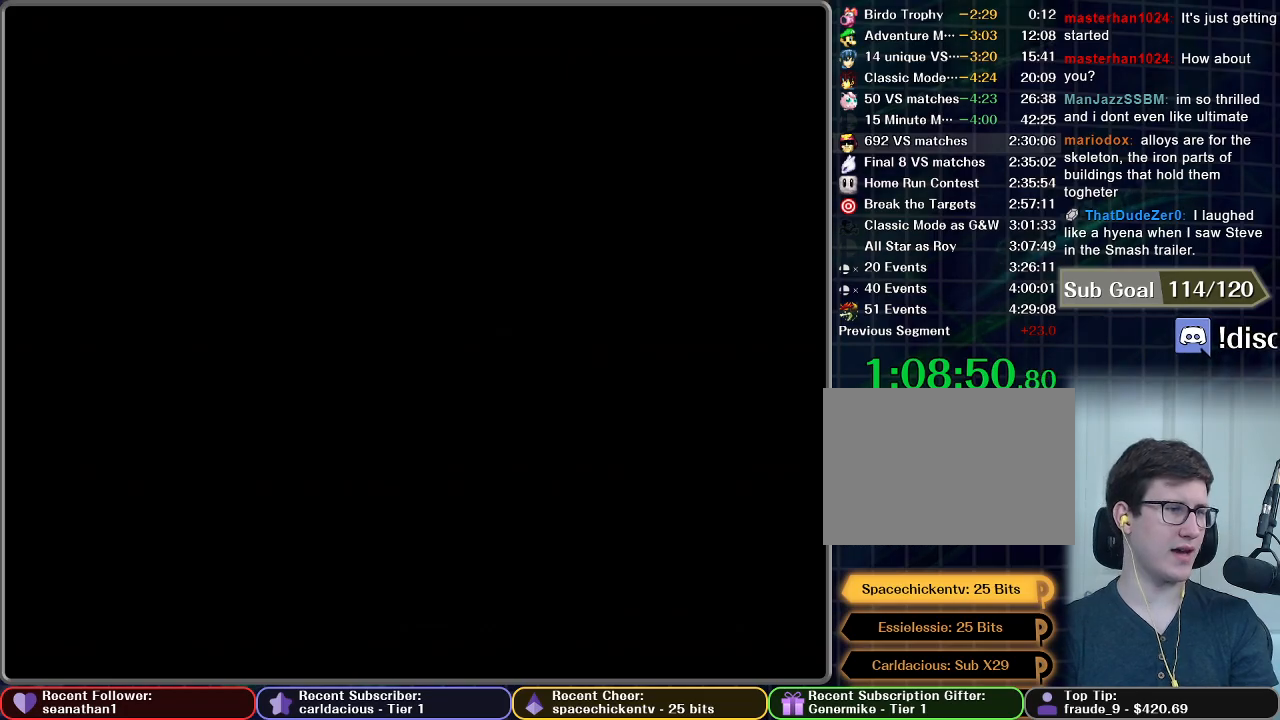
{"buttons": [], "left_stick": "center", "right_stick": "center", "button_events": []}
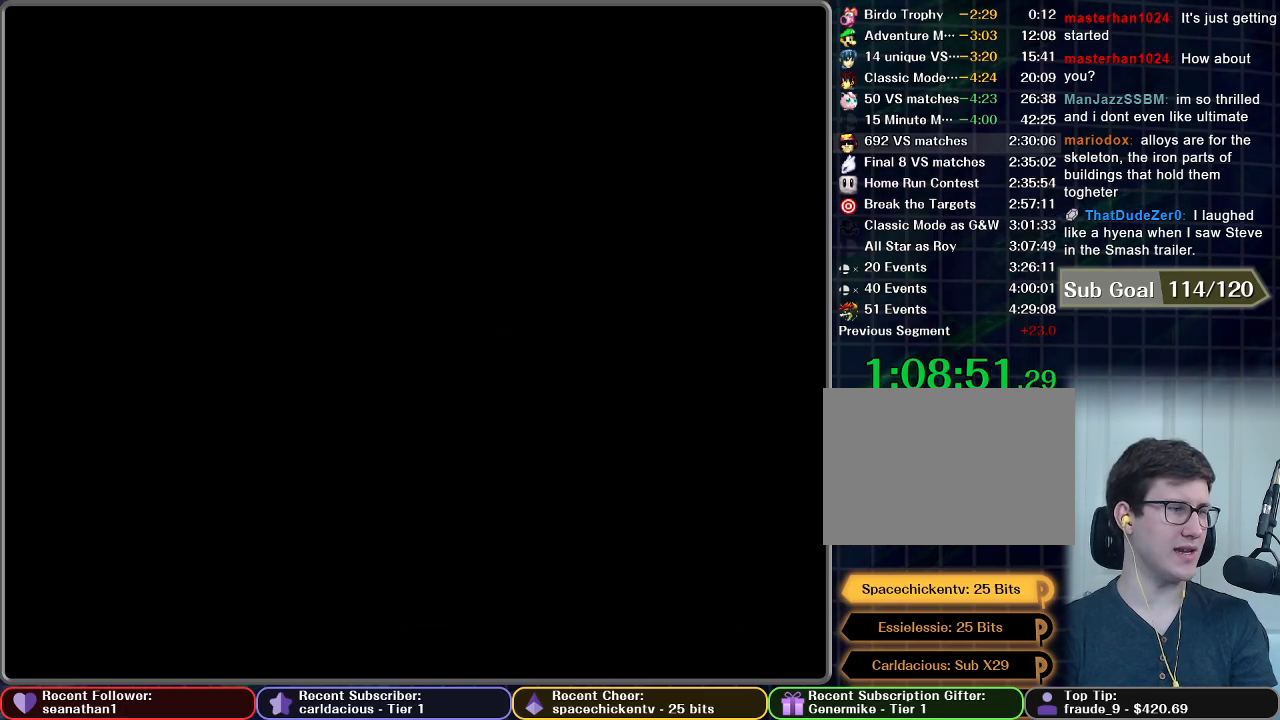
{"buttons": [], "left_stick": "center", "right_stick": "center", "button_events": []}
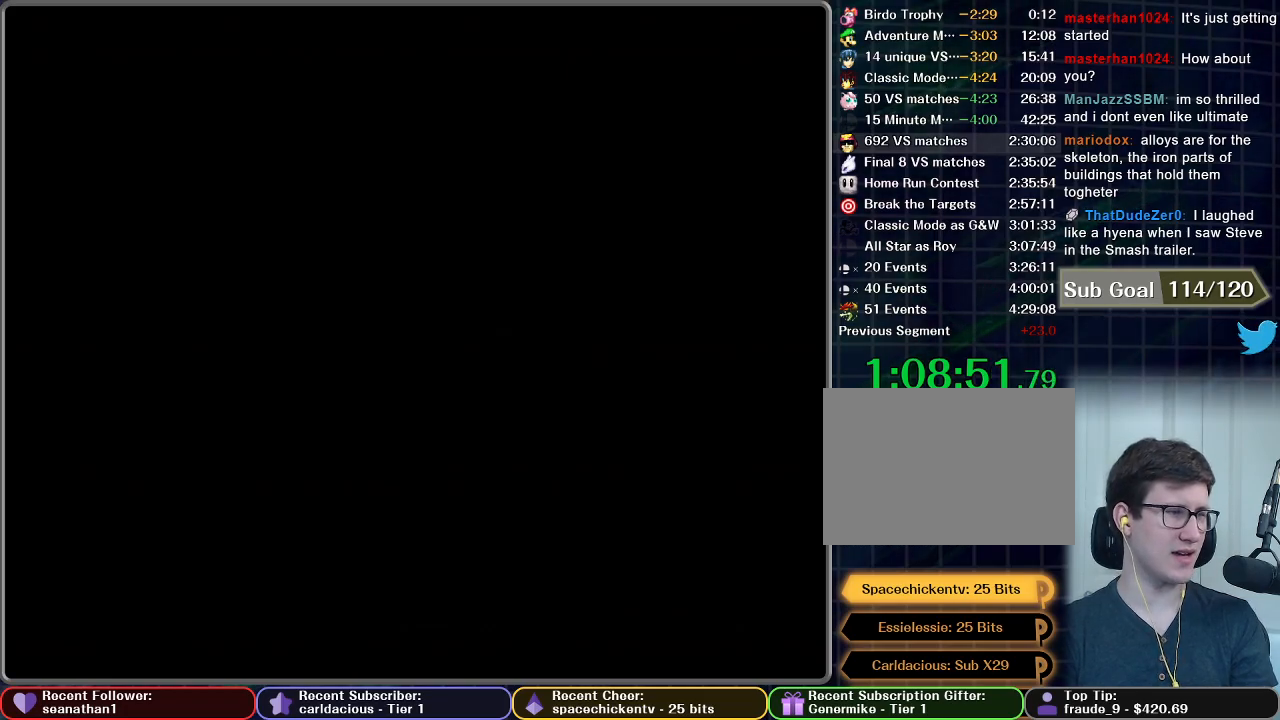
{"buttons": [], "left_stick": "center", "right_stick": "center", "button_events": []}
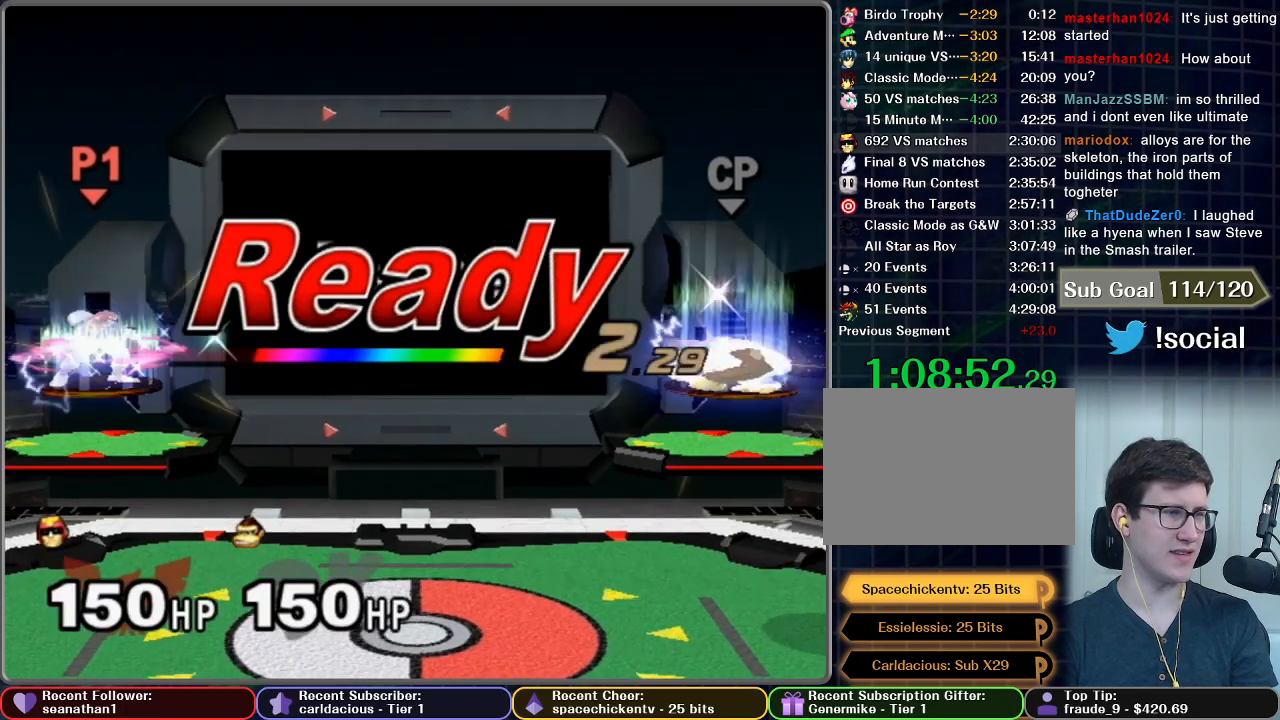
{"buttons": [], "left_stick": "center", "right_stick": "center", "button_events": []}
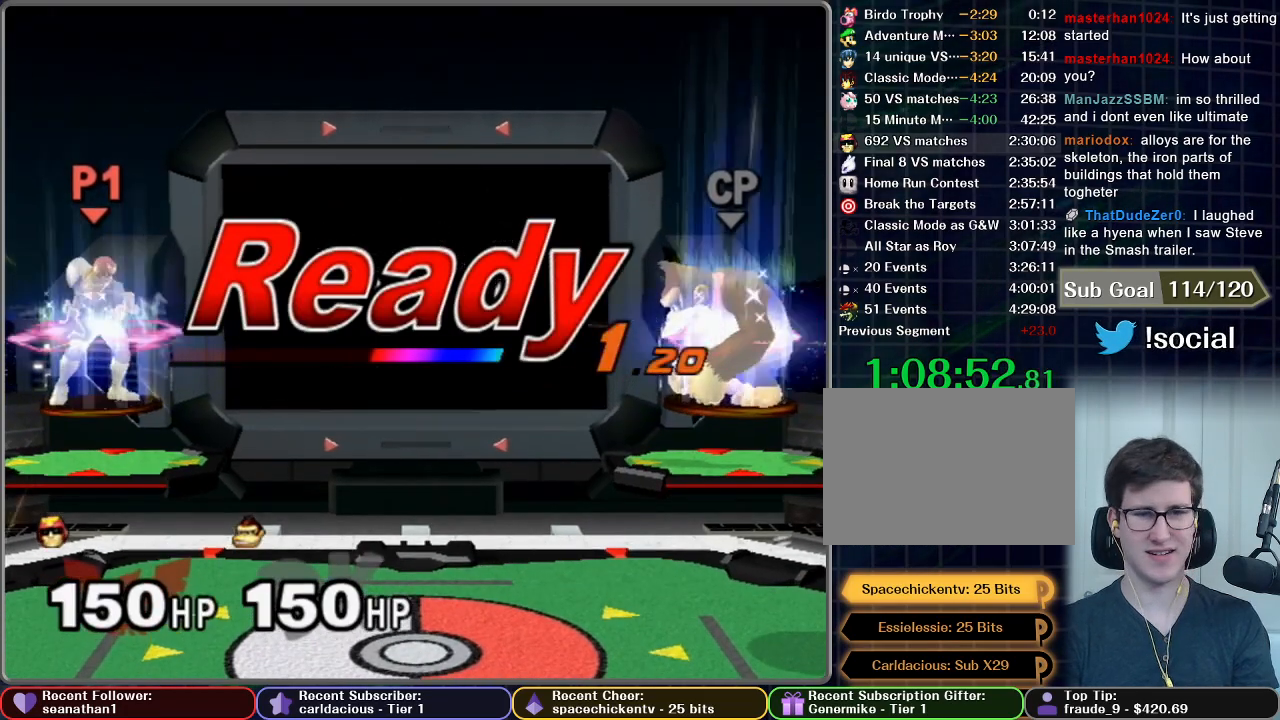
{"buttons": [], "left_stick": "center", "right_stick": "center", "button_events": []}
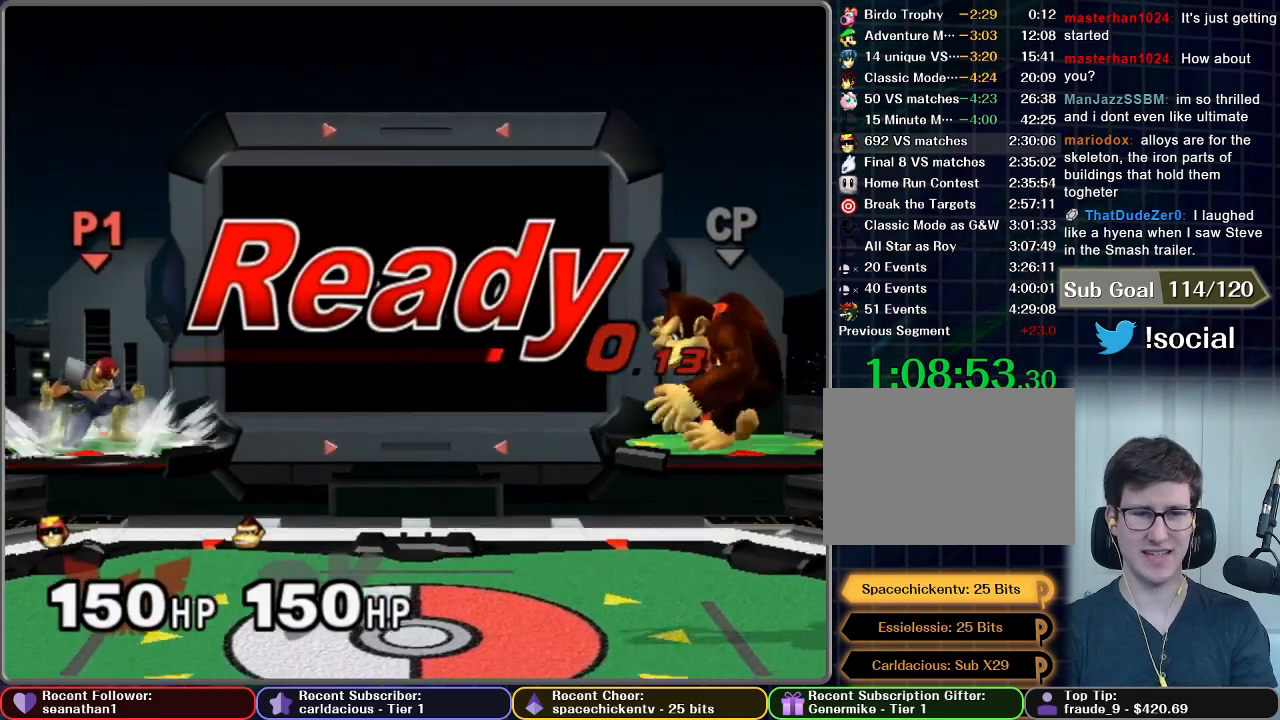
{"buttons": [], "left_stick": "down-left", "right_stick": "center", "button_events": []}
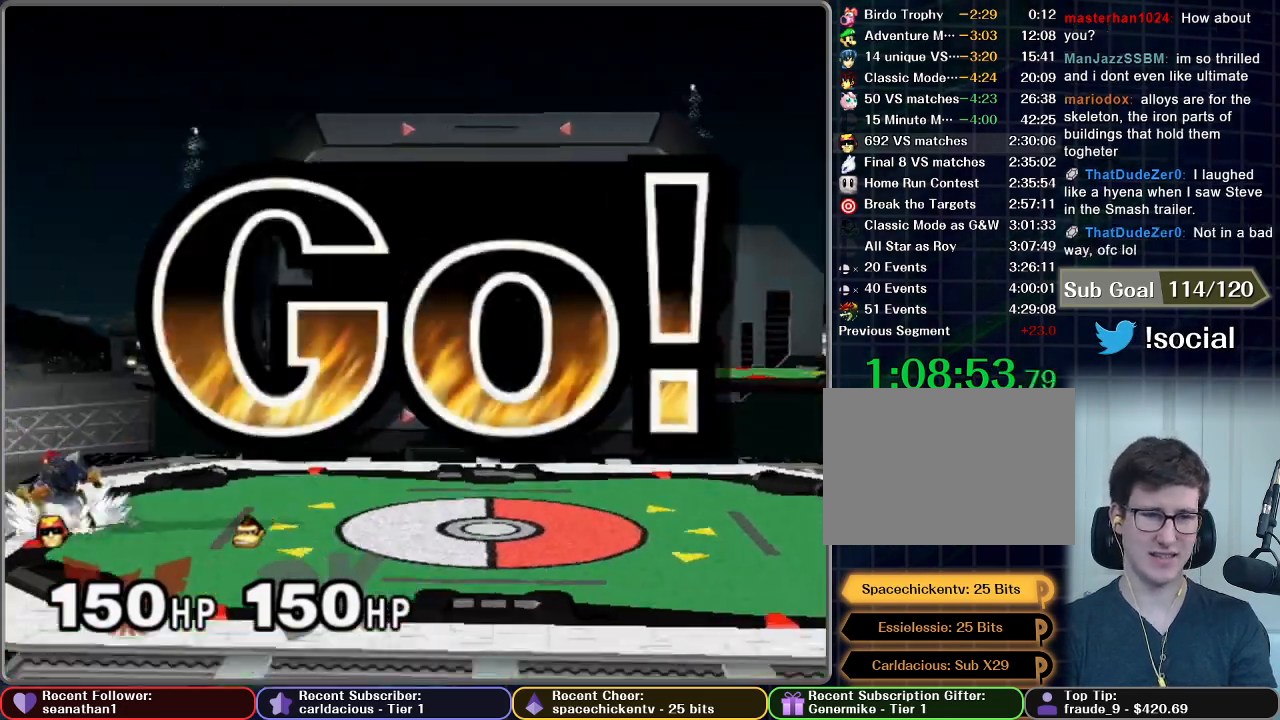
{"buttons": ["A"], "left_stick": "down", "right_stick": "center", "button_events": [[467, "A", "down"]]}
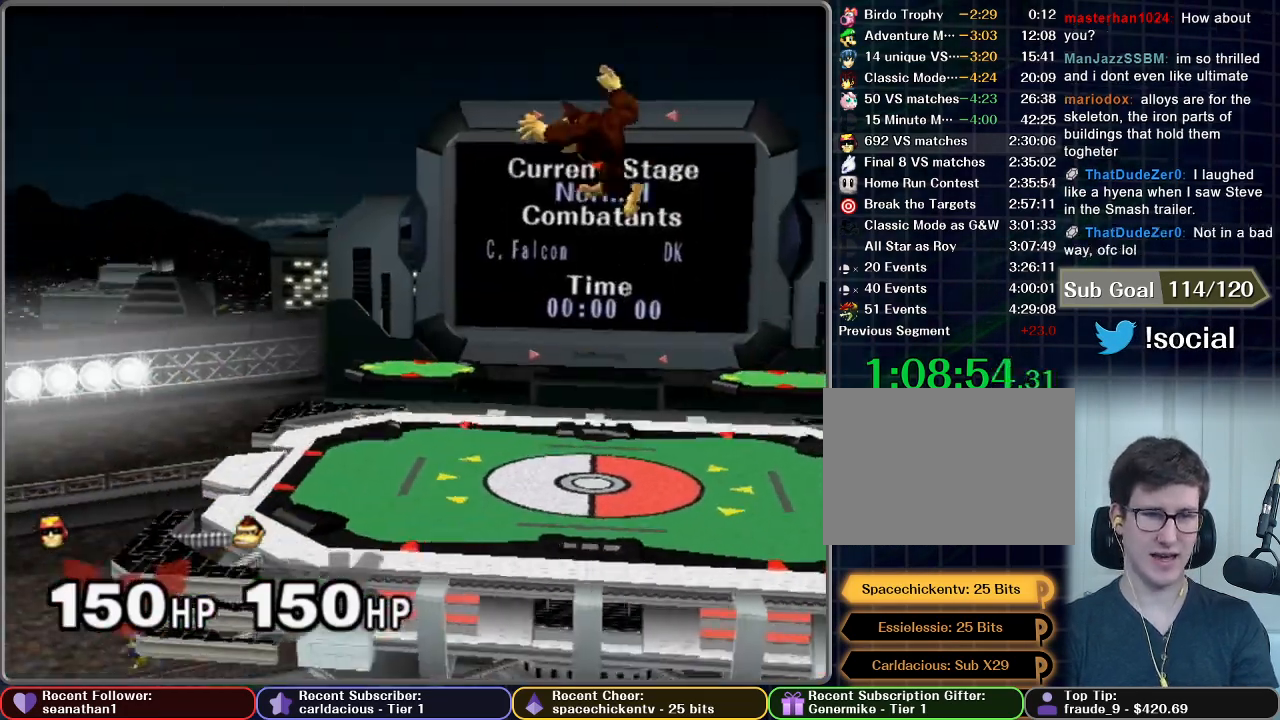
{"buttons": [], "left_stick": "center", "right_stick": "center", "button_events": [[50, "A", "up"], [150, "A", "down"], [334, "A", "up"]]}